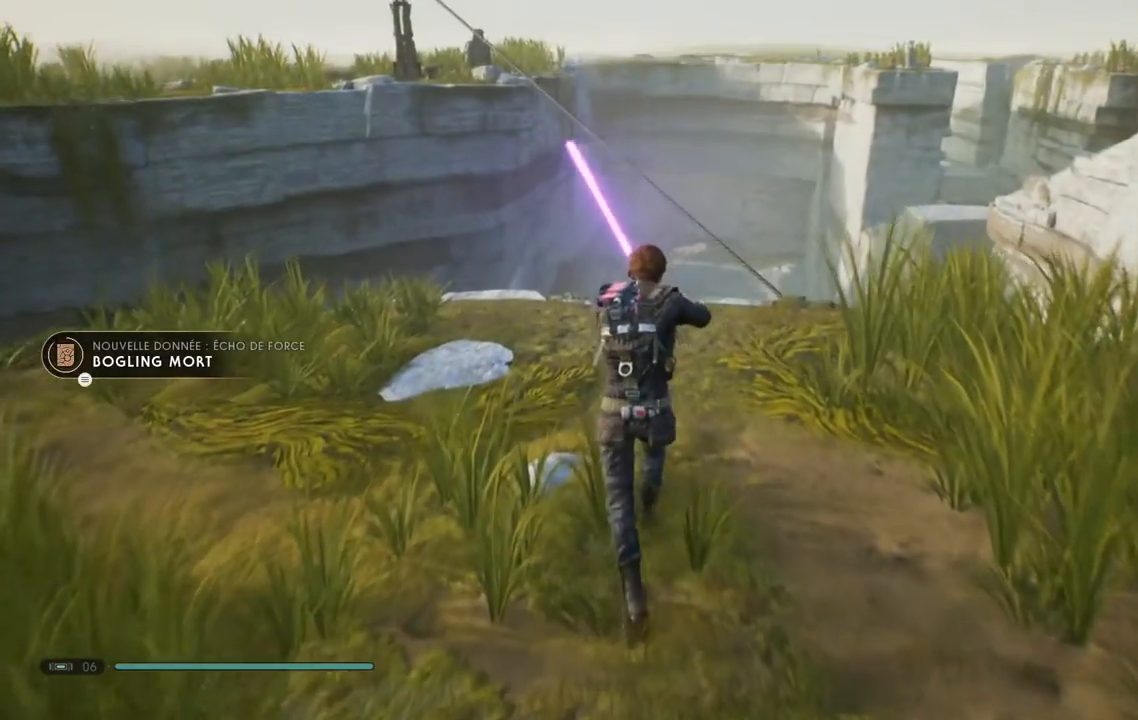
Gameplay with a controller (Xbox layout); each line is a JSON object with the inputs held at the frame after it. "events" lists button and stick changes between this image and that frame as [ms after this image, input, new state], when the widget could be followed in between. Not read: L1 R1.
{"buttons": [], "left_stick": "up-left", "right_stick": "center"}
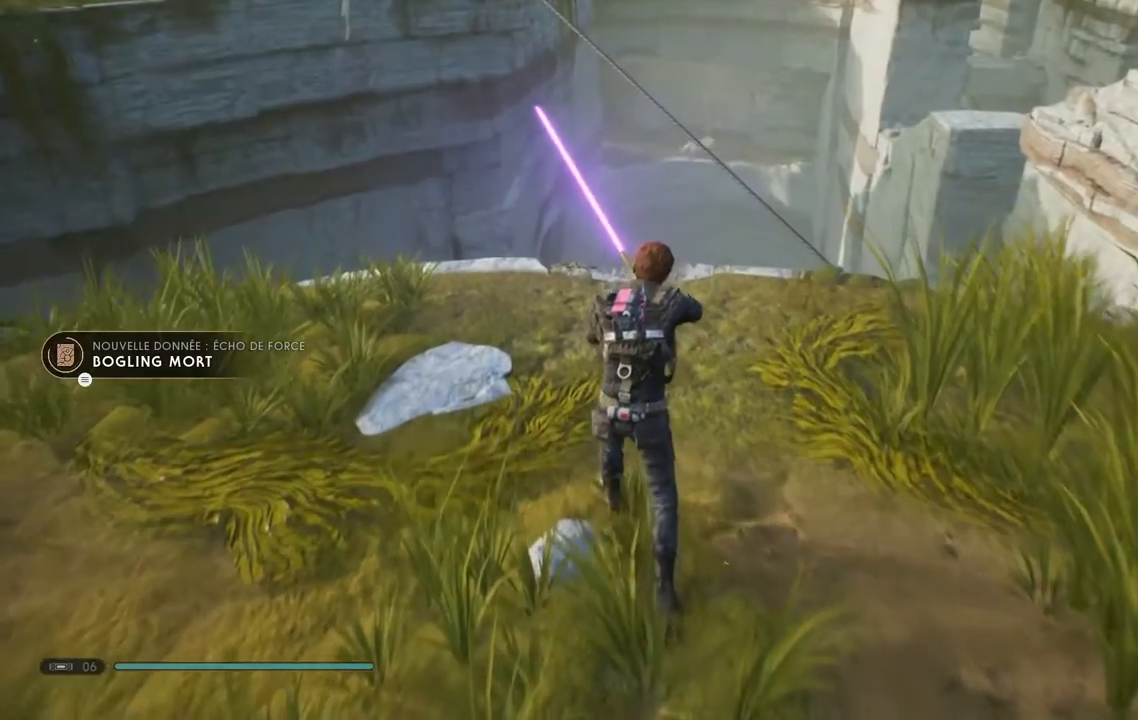
{"buttons": [], "left_stick": "up-left", "right_stick": "left", "events": [[317, "right_stick", "left"]]}
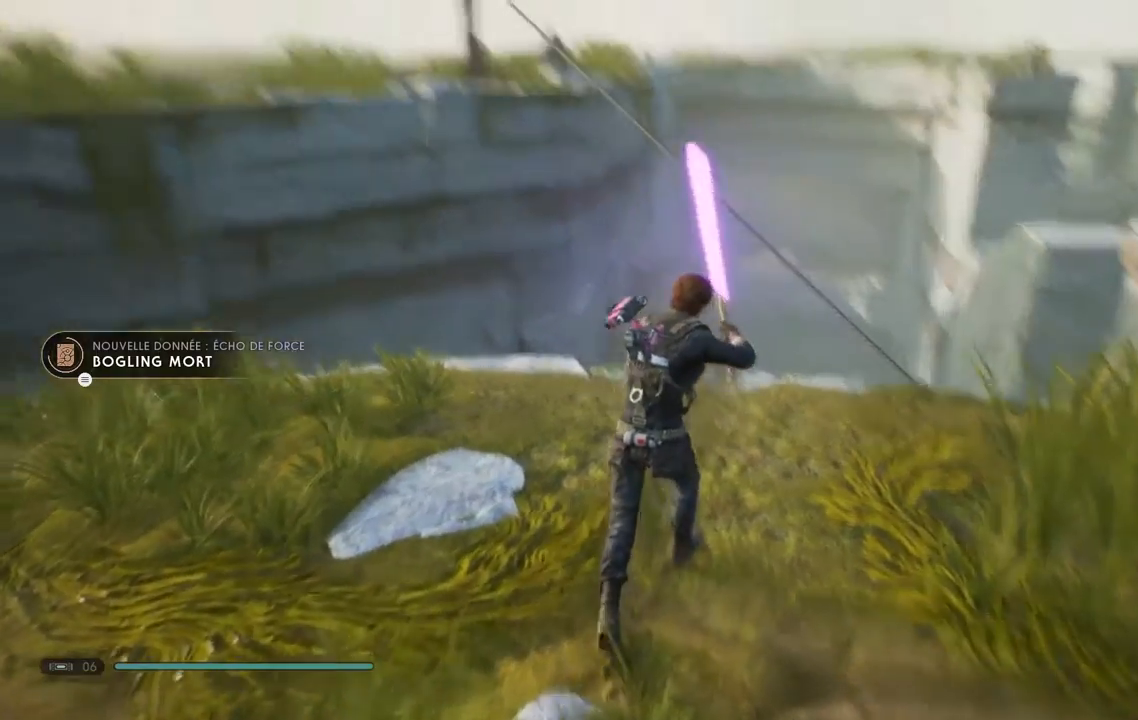
{"buttons": [], "left_stick": "center", "right_stick": "center", "events": [[167, "right_stick", "center"], [350, "left_stick", "center"]]}
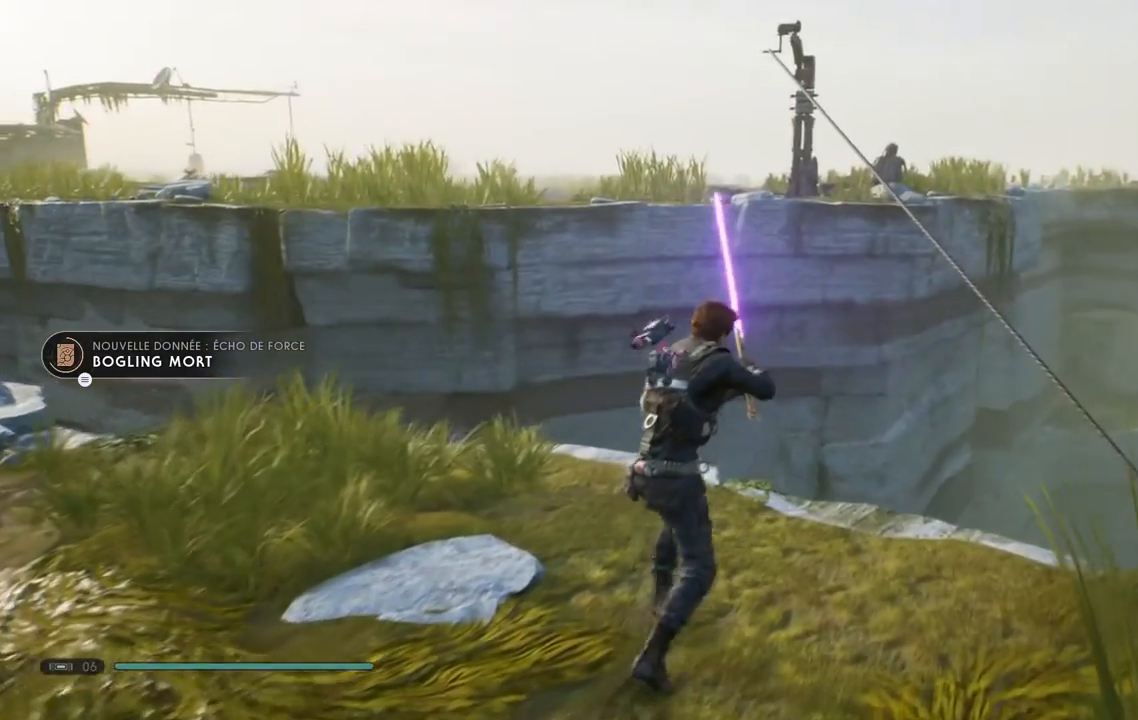
{"buttons": ["L2"], "left_stick": "left", "right_stick": "down-left", "events": [[33, "right_stick", "right"], [217, "left_stick", "left"], [217, "right_stick", "down"], [300, "right_stick", "down-left"], [433, "L2", "down"]]}
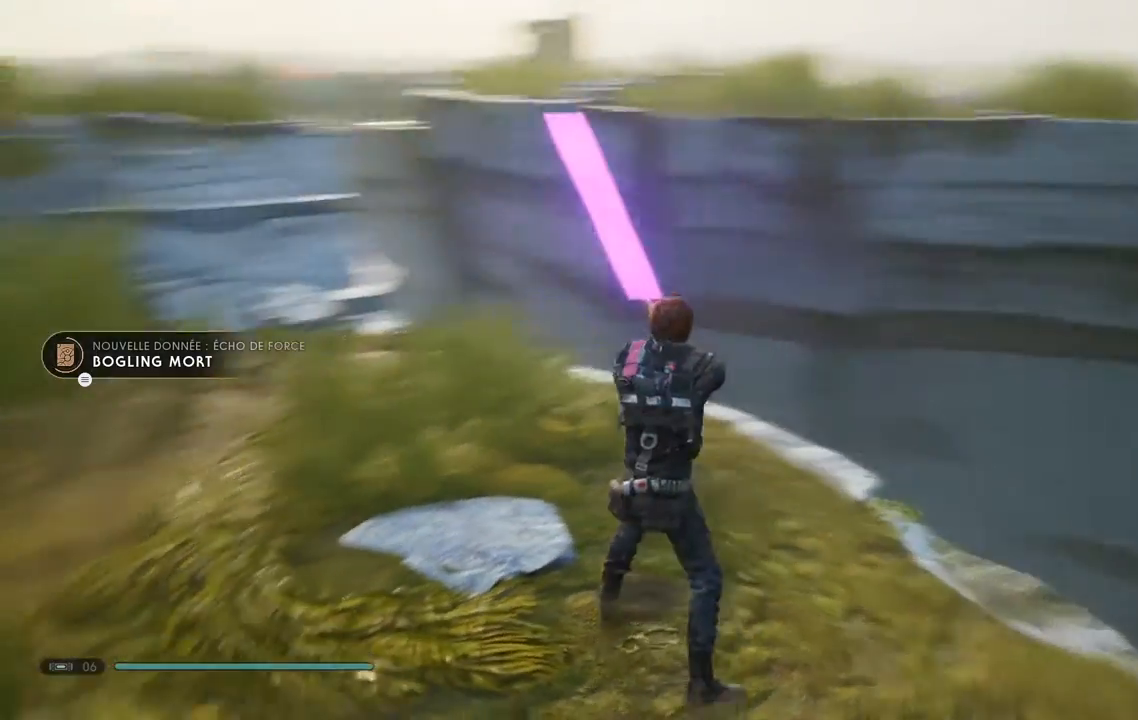
{"buttons": [], "left_stick": "up-left", "right_stick": "center", "events": [[33, "L2", "up"], [100, "L2", "down"], [317, "right_stick", "center"], [350, "left_stick", "up-left"], [500, "L2", "up"]]}
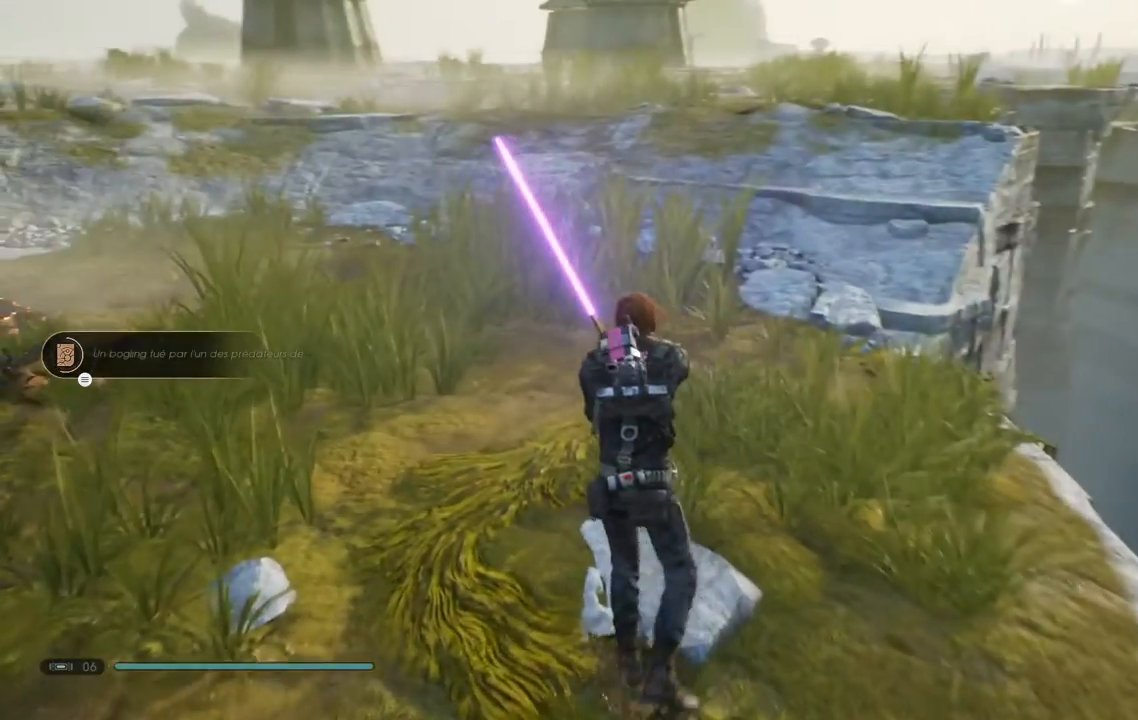
{"buttons": [], "left_stick": "up-left", "right_stick": "center", "events": []}
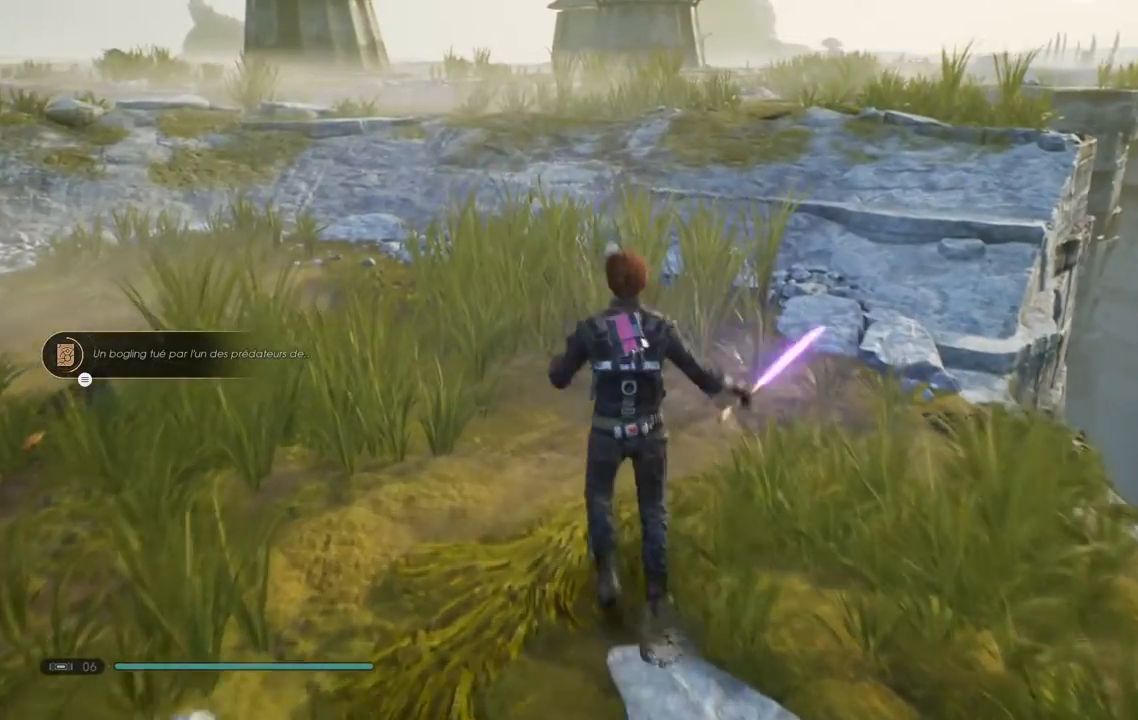
{"buttons": [], "left_stick": "up-left", "right_stick": "down-left", "events": [[317, "right_stick", "down-left"]]}
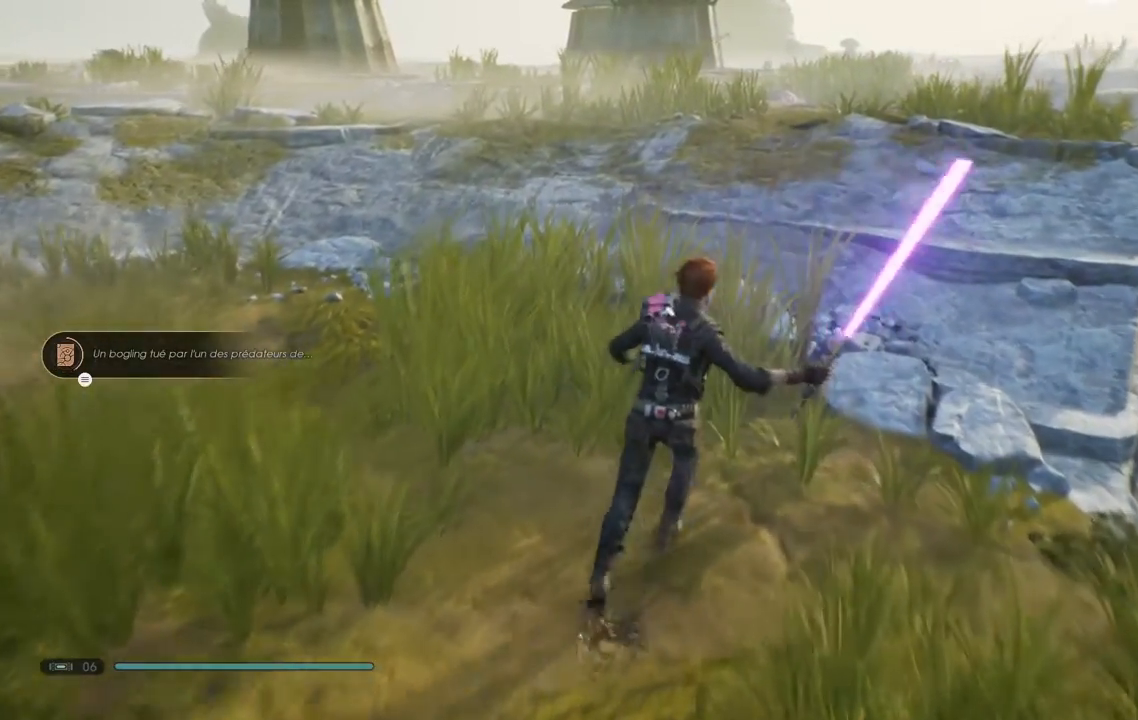
{"buttons": [], "left_stick": "up-left", "right_stick": "center", "events": [[233, "right_stick", "center"]]}
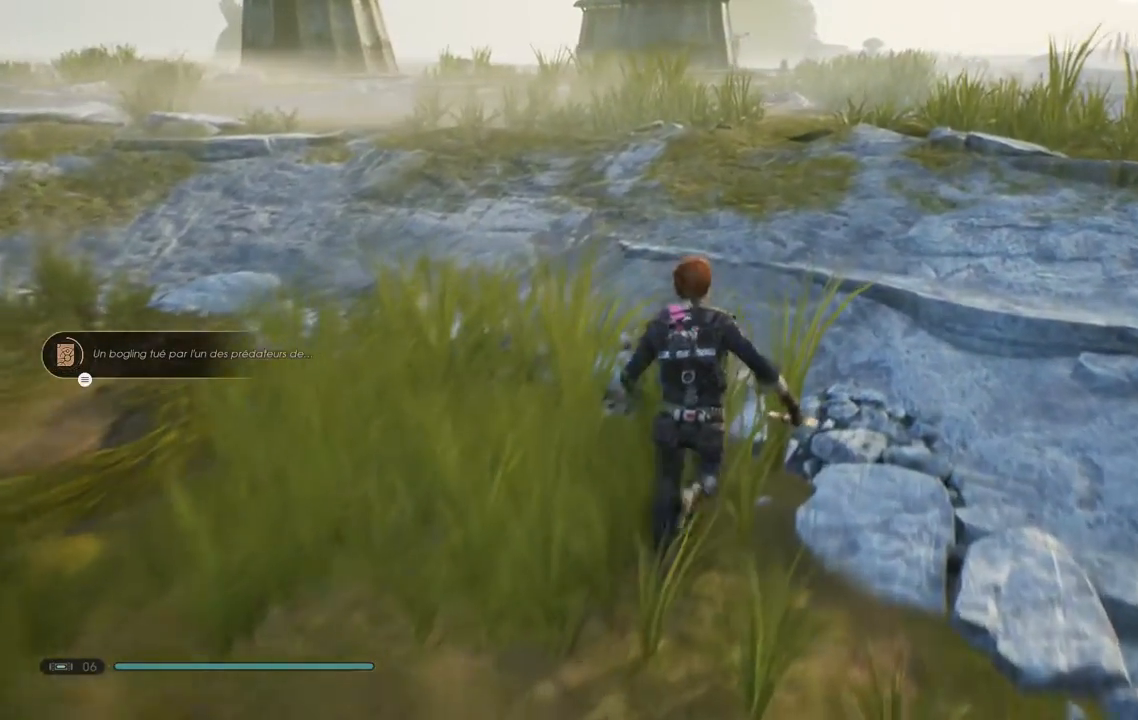
{"buttons": [], "left_stick": "up-left", "right_stick": "center", "events": []}
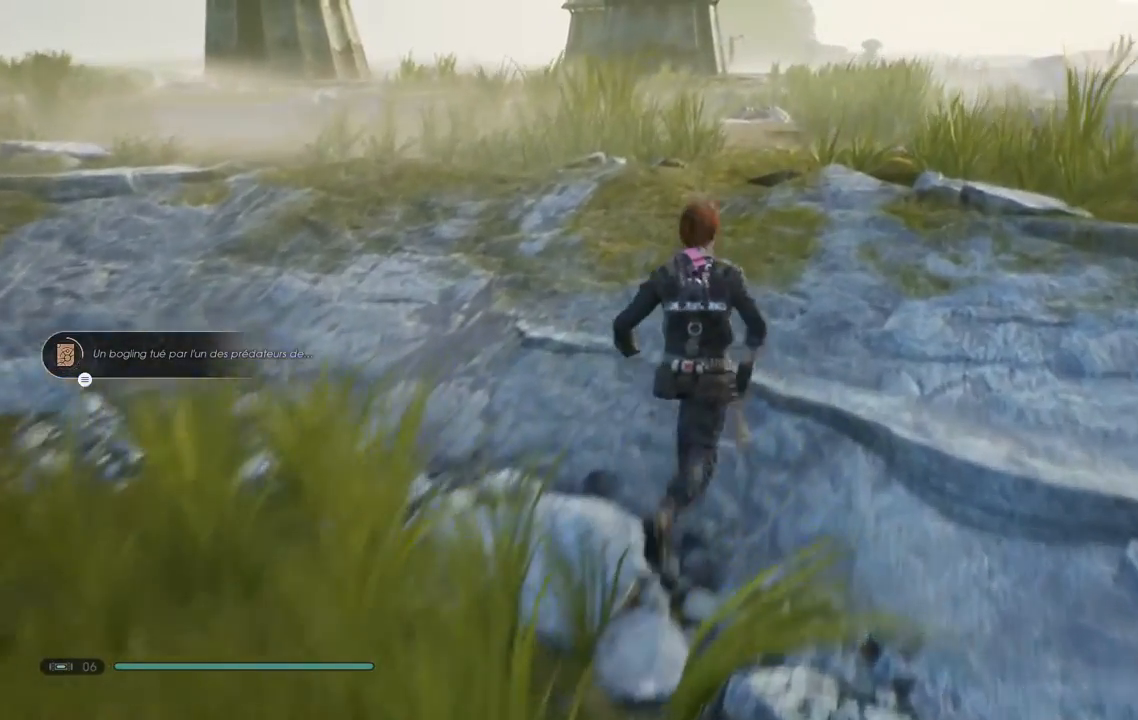
{"buttons": [], "left_stick": "up-left", "right_stick": "down", "events": [[167, "right_stick", "down"]]}
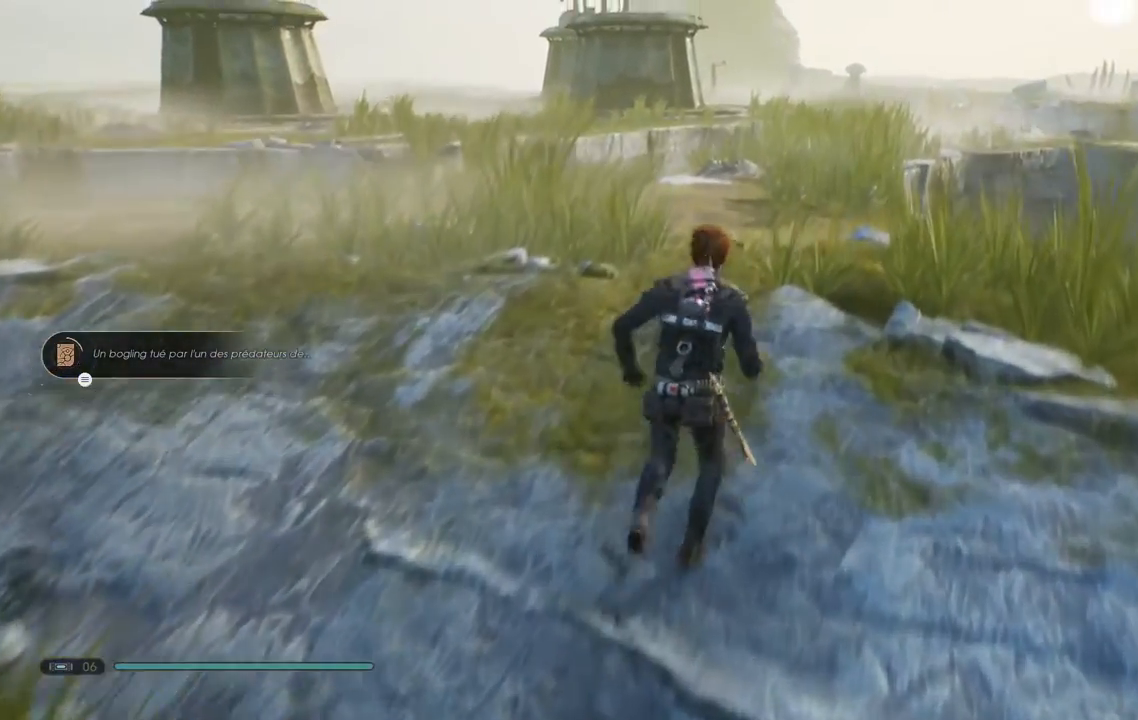
{"buttons": [], "left_stick": "up-left", "right_stick": "down", "events": []}
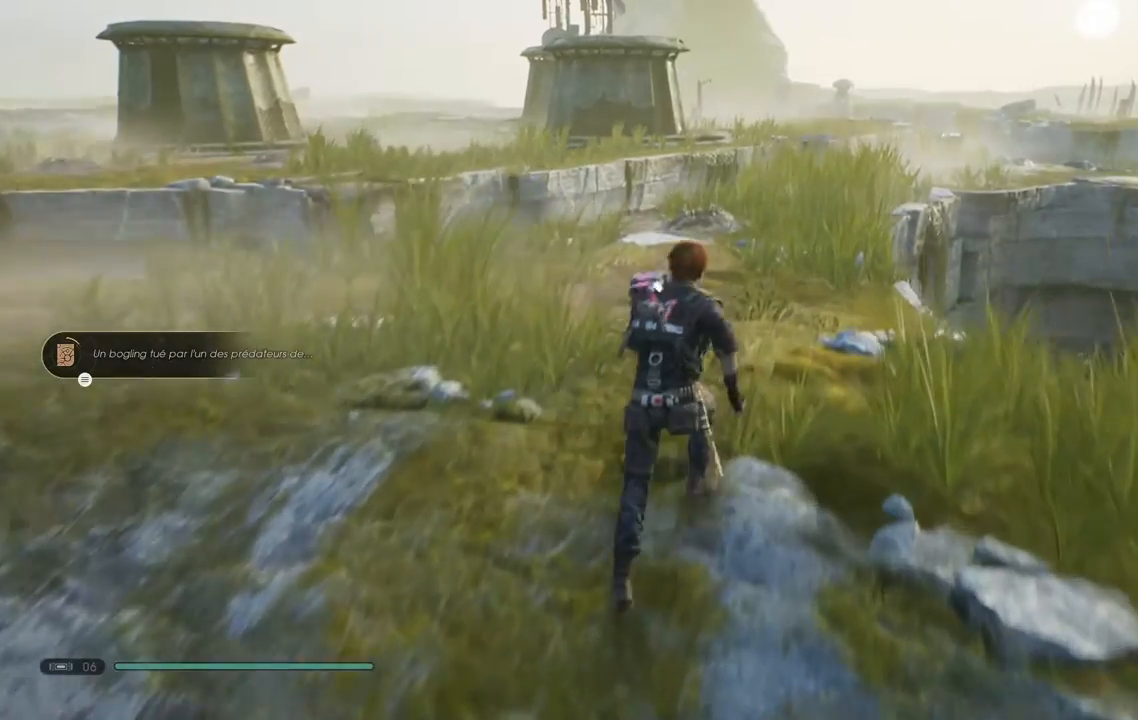
{"buttons": [], "left_stick": "up-left", "right_stick": "down-right", "events": [[33, "right_stick", "down-right"]]}
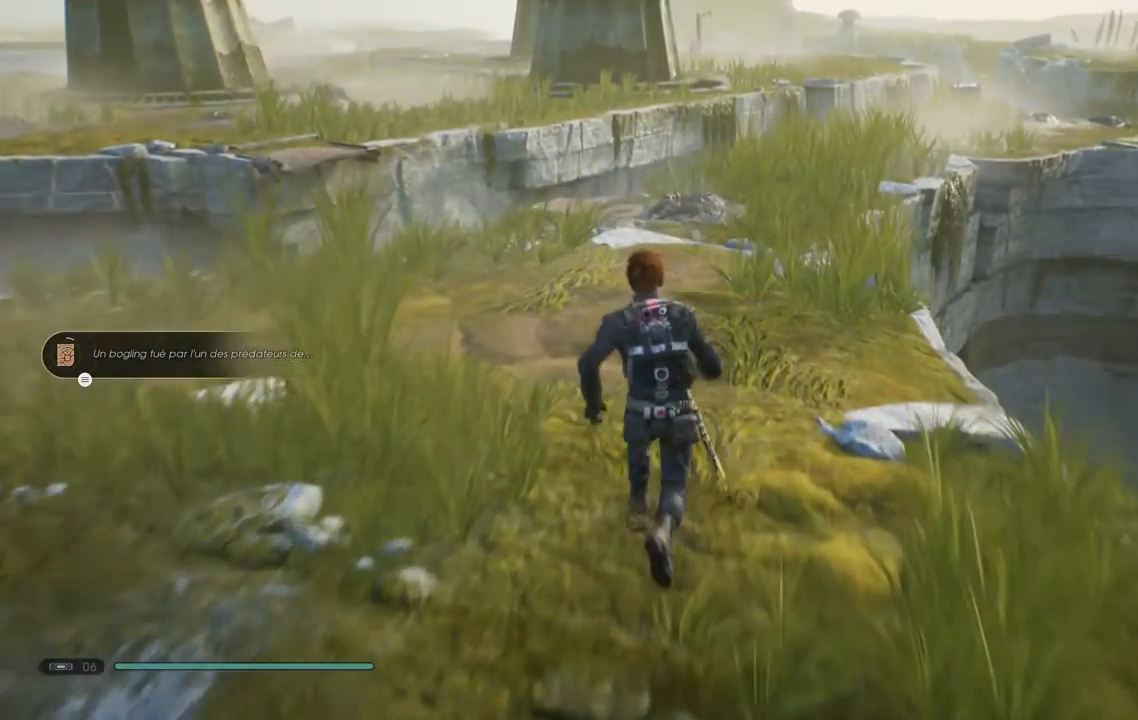
{"buttons": [], "left_stick": "up-left", "right_stick": "center", "events": [[167, "right_stick", "up"], [333, "right_stick", "up-right"], [450, "right_stick", "center"]]}
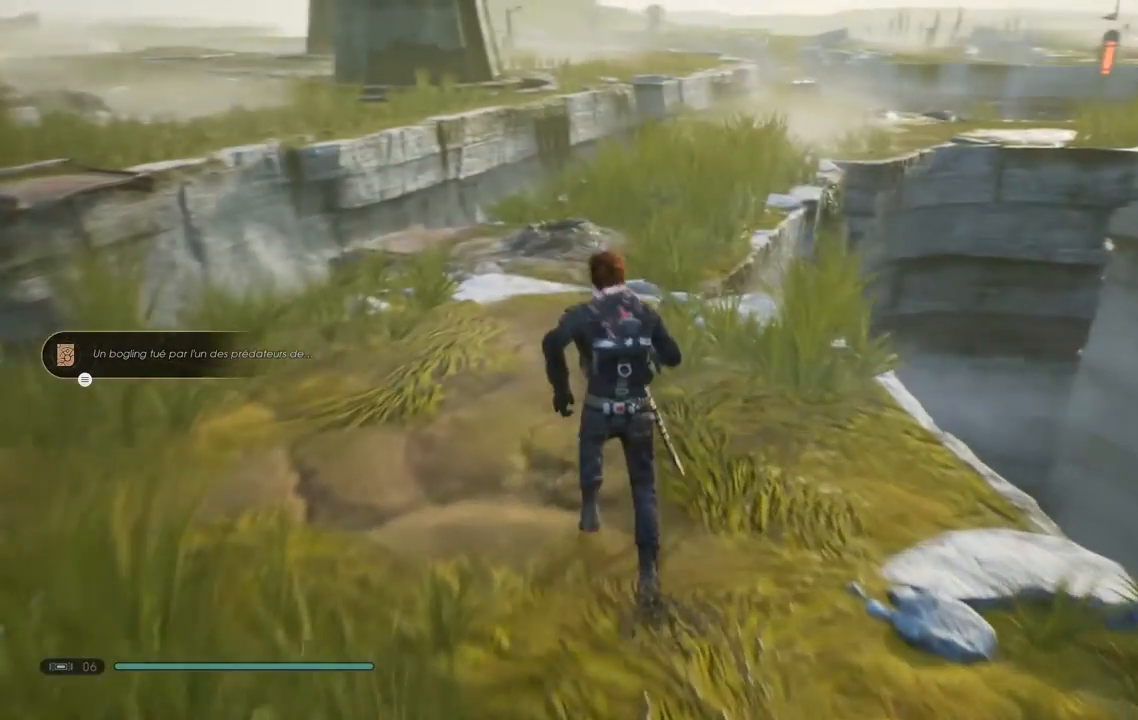
{"buttons": ["L2"], "left_stick": "center", "right_stick": "center", "events": [[83, "left_stick", "center"], [500, "L2", "down"]]}
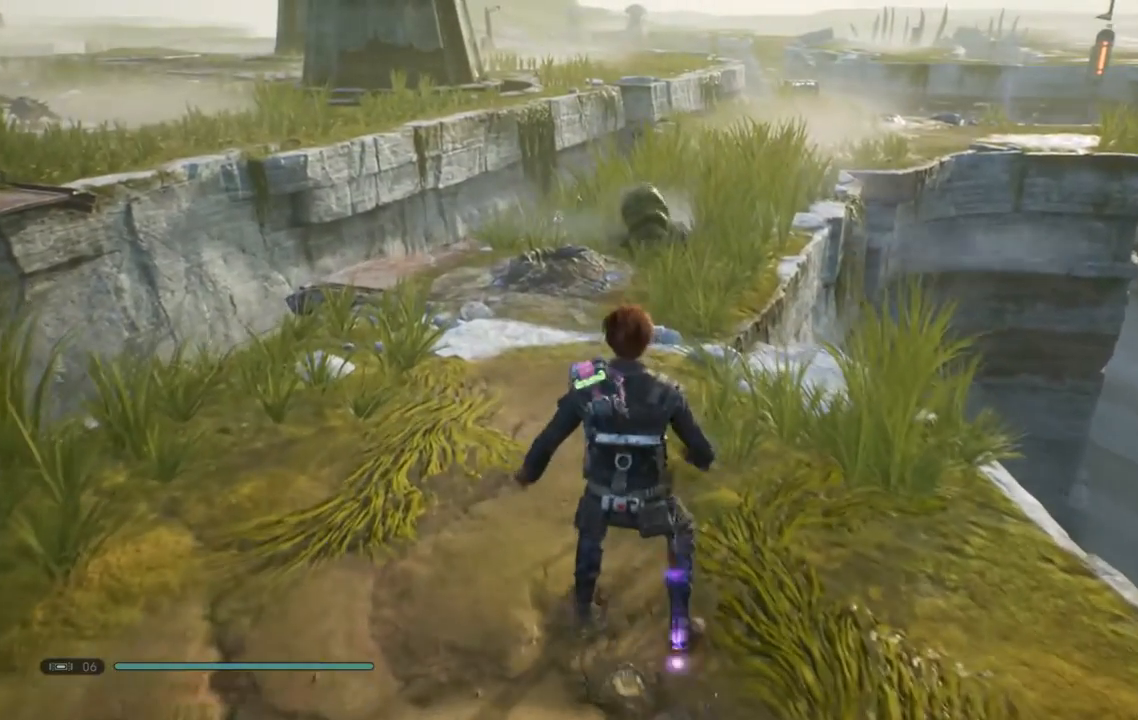
{"buttons": [], "left_stick": "up-left", "right_stick": "down-right", "events": [[233, "left_stick", "up-left"], [267, "right_stick", "down-right"], [417, "L2", "up"]]}
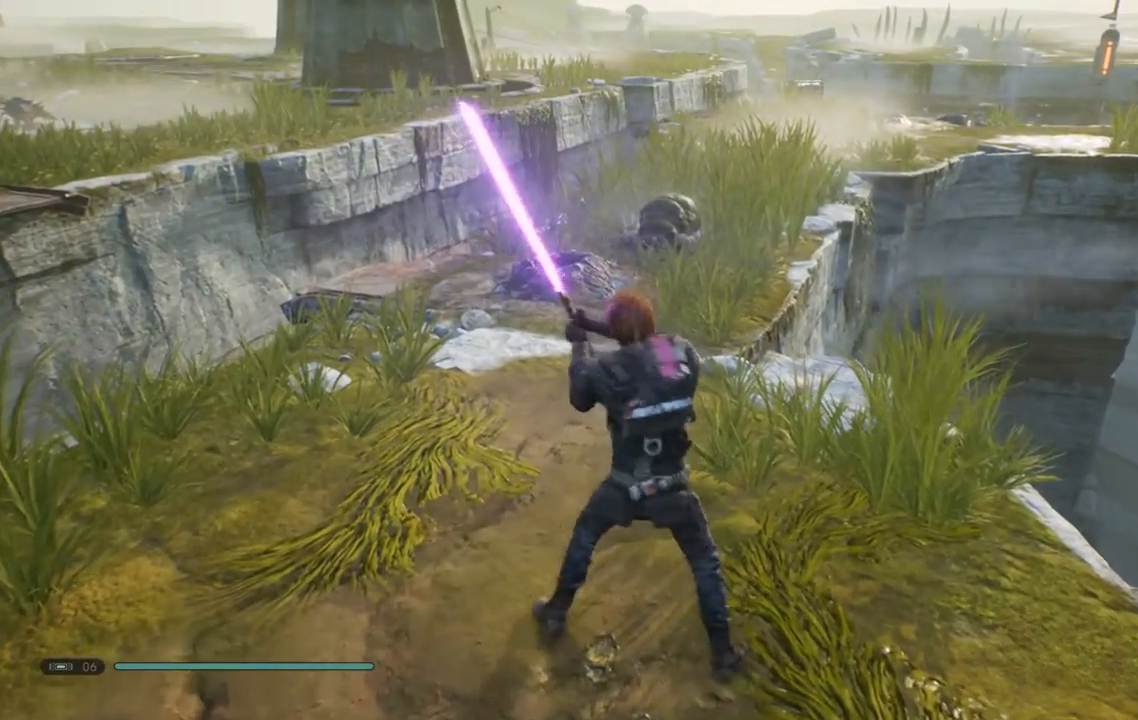
{"buttons": [], "left_stick": "up-left", "right_stick": "center", "events": [[17, "right_stick", "center"], [317, "R3", "down"], [417, "R3", "up"]]}
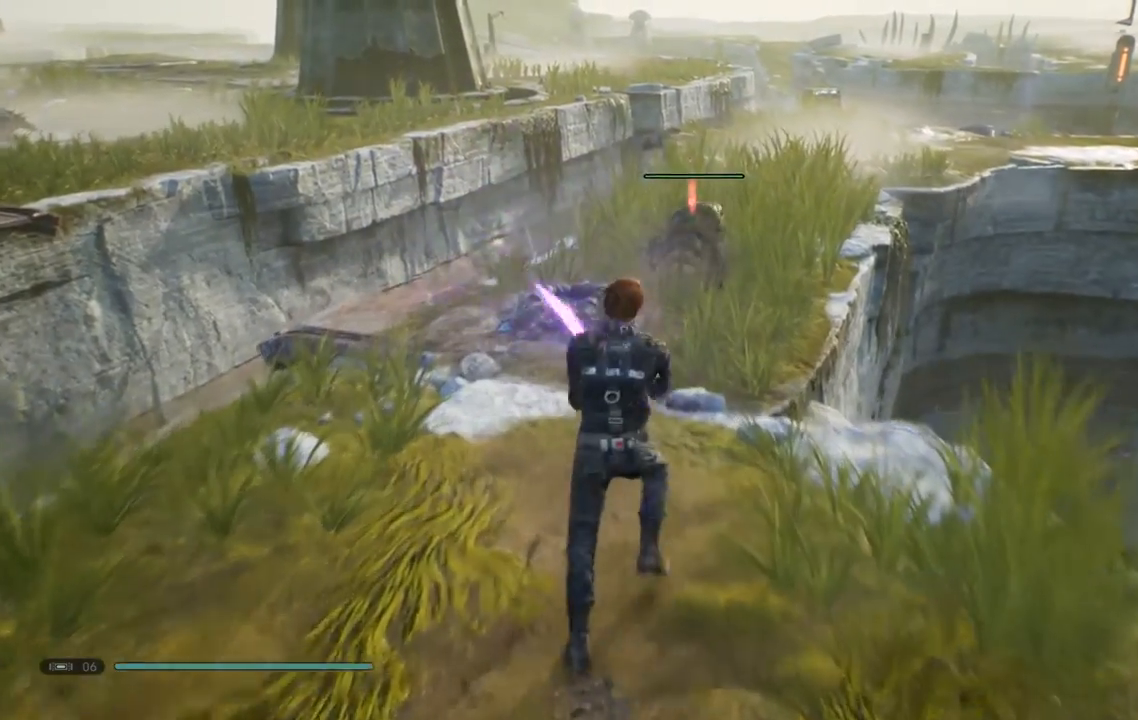
{"buttons": ["Y"], "left_stick": "up-left", "right_stick": "center", "events": [[283, "Y", "down"]]}
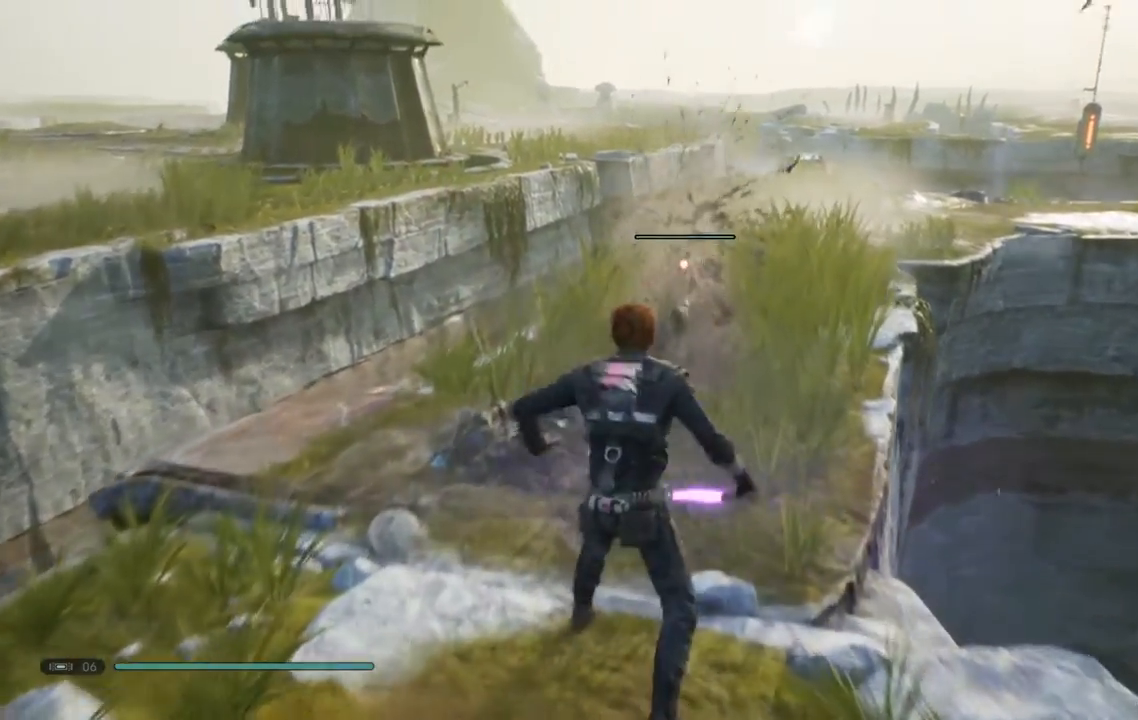
{"buttons": ["B"], "left_stick": "up-left", "right_stick": "center", "events": [[383, "Y", "up"], [500, "B", "down"]]}
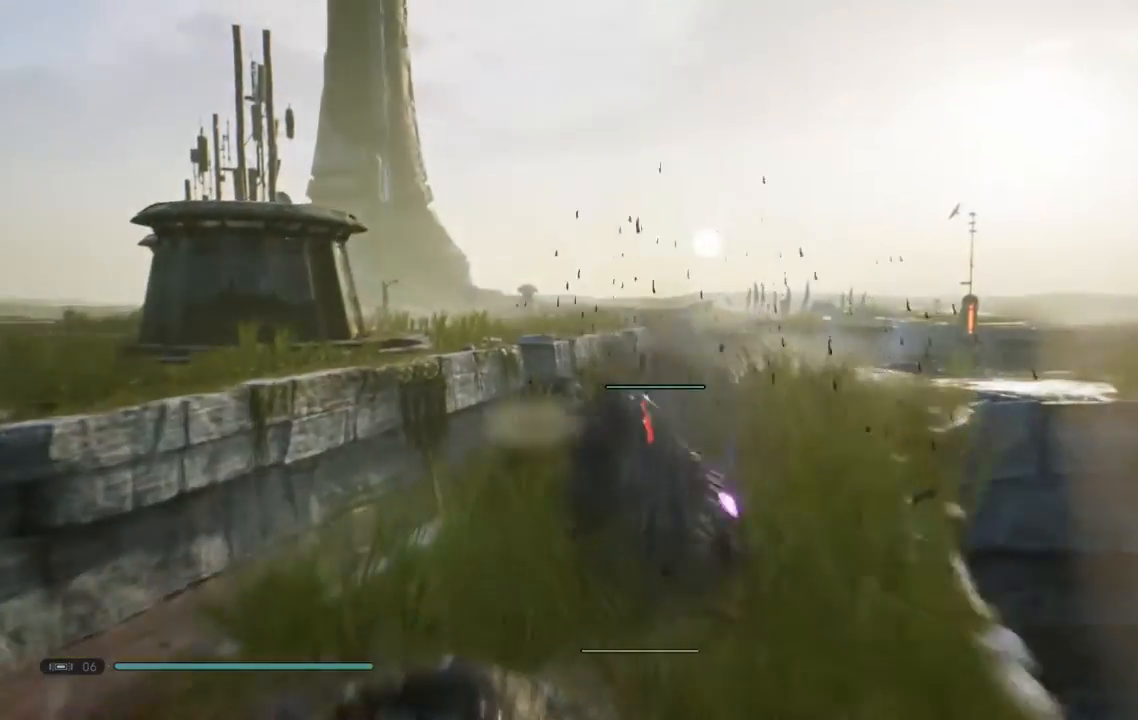
{"buttons": ["B"], "left_stick": "right", "right_stick": "center", "events": [[233, "left_stick", "center"], [333, "left_stick", "right"]]}
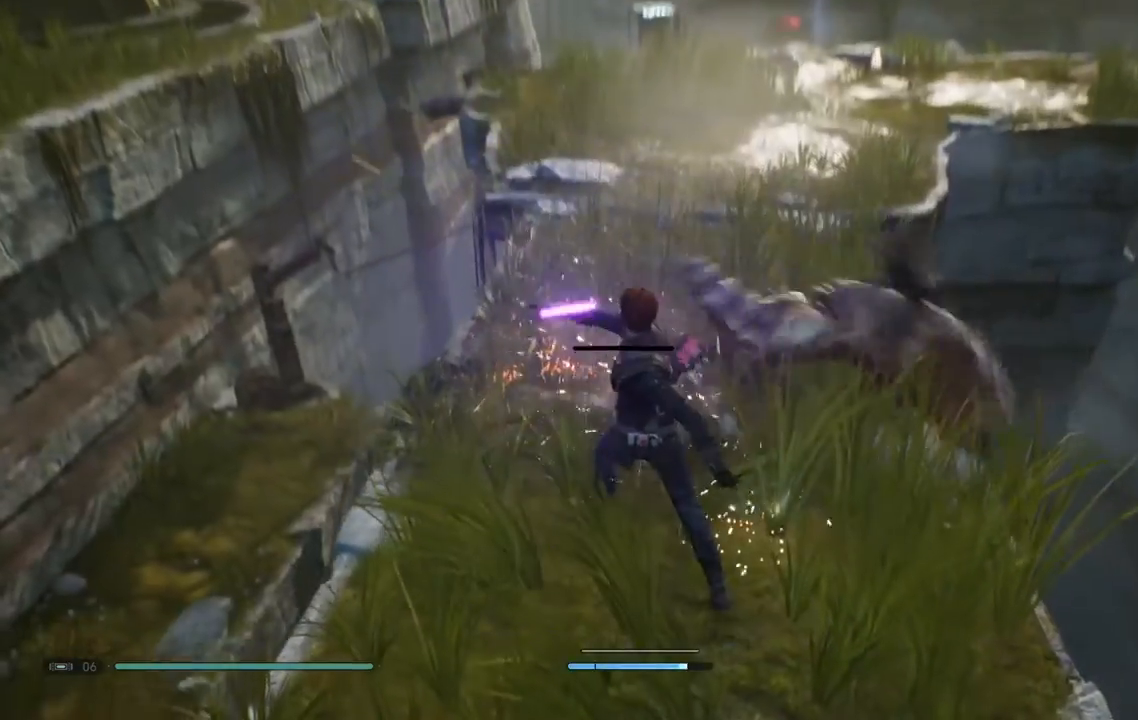
{"buttons": [], "left_stick": "center", "right_stick": "center", "events": [[67, "left_stick", "up"], [133, "left_stick", "center"], [283, "B", "up"]]}
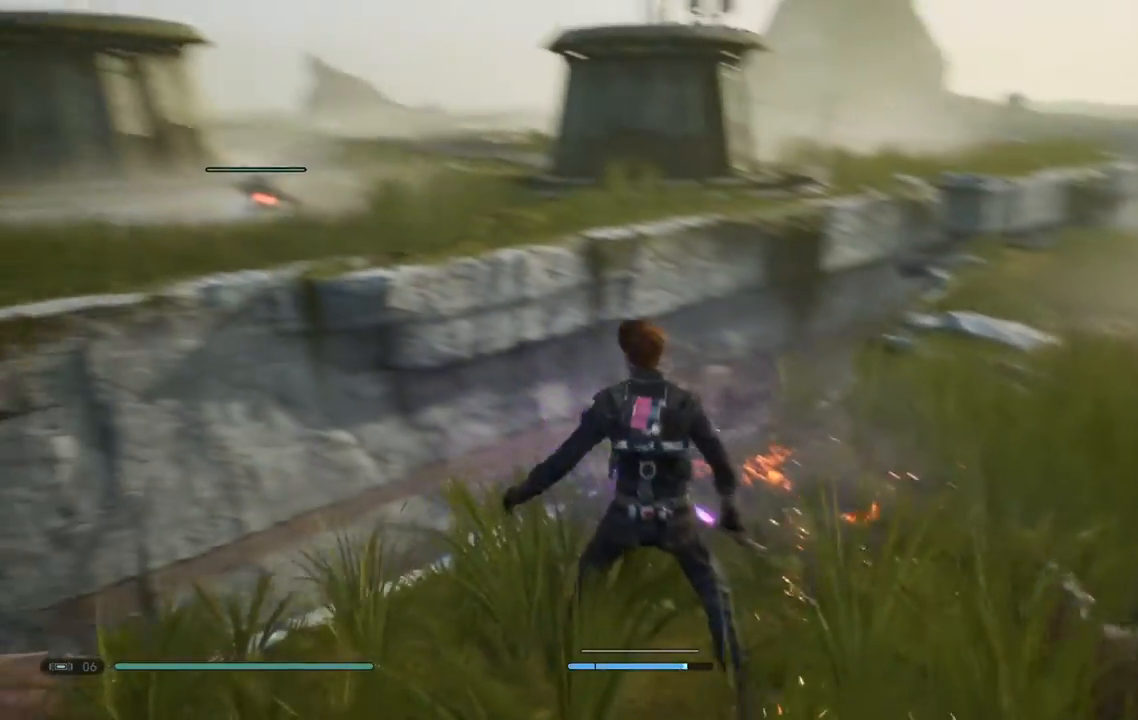
{"buttons": [], "left_stick": "center", "right_stick": "right"}
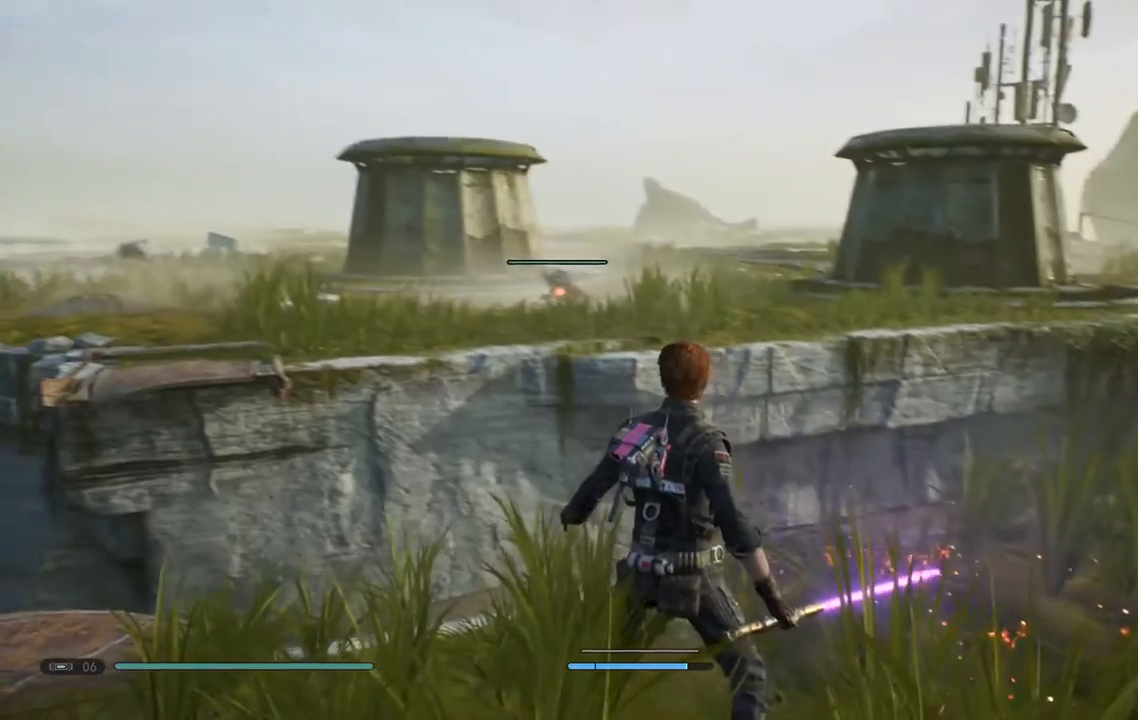
{"buttons": [], "left_stick": "center", "right_stick": "center", "events": [[117, "right_stick", "up-right"], [300, "right_stick", "center"]]}
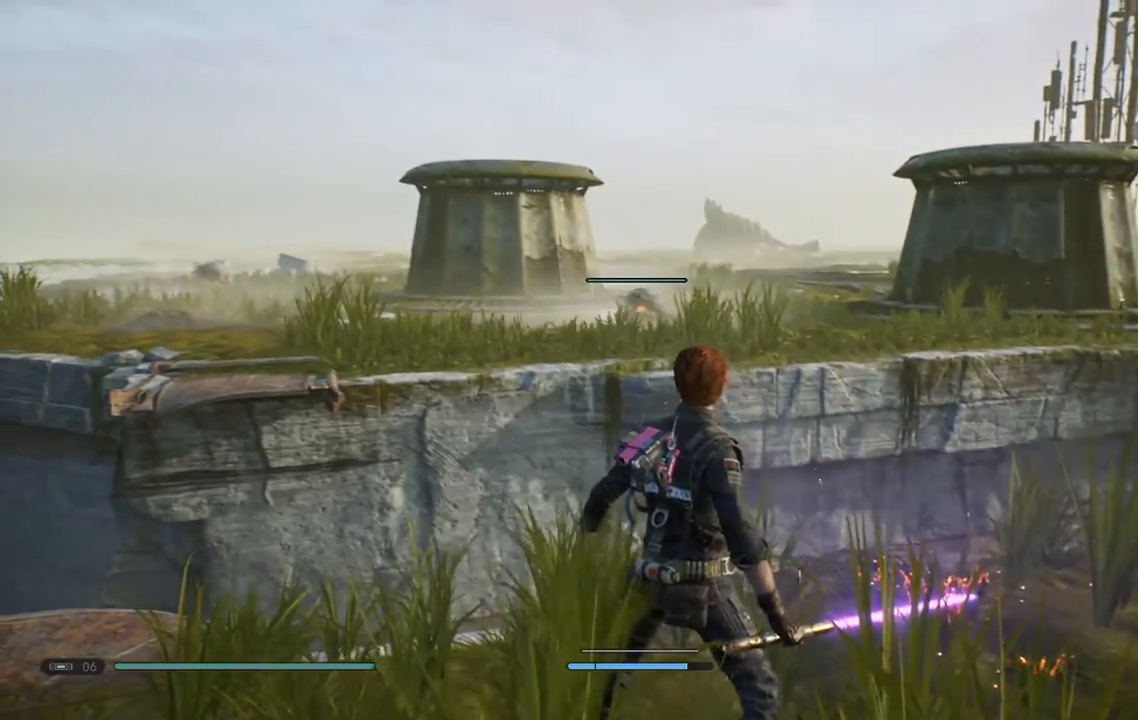
{"buttons": [], "left_stick": "center", "right_stick": "center", "events": []}
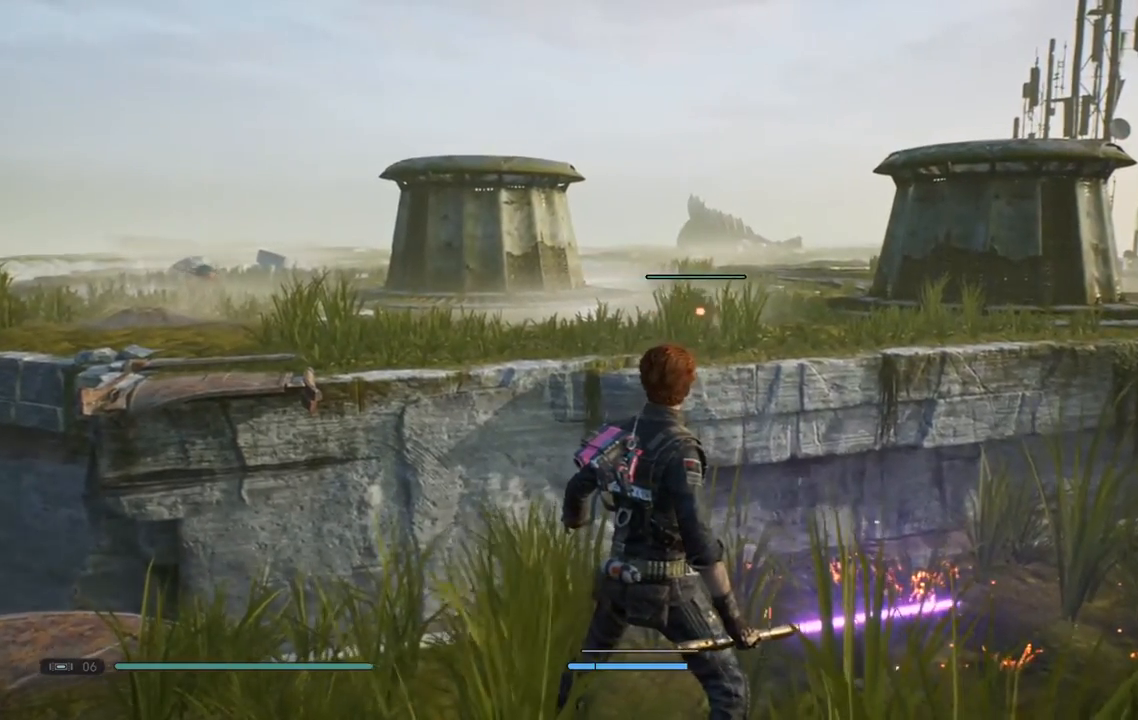
{"buttons": [], "left_stick": "center", "right_stick": "center", "events": []}
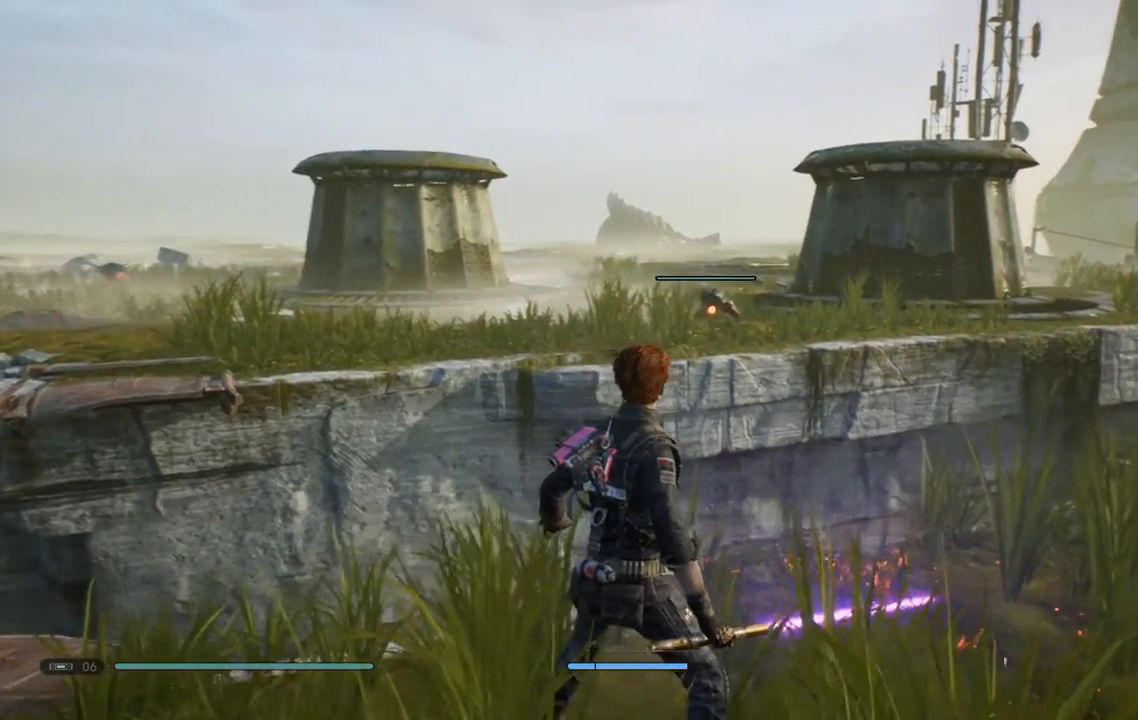
{"buttons": [], "left_stick": "center", "right_stick": "center", "events": []}
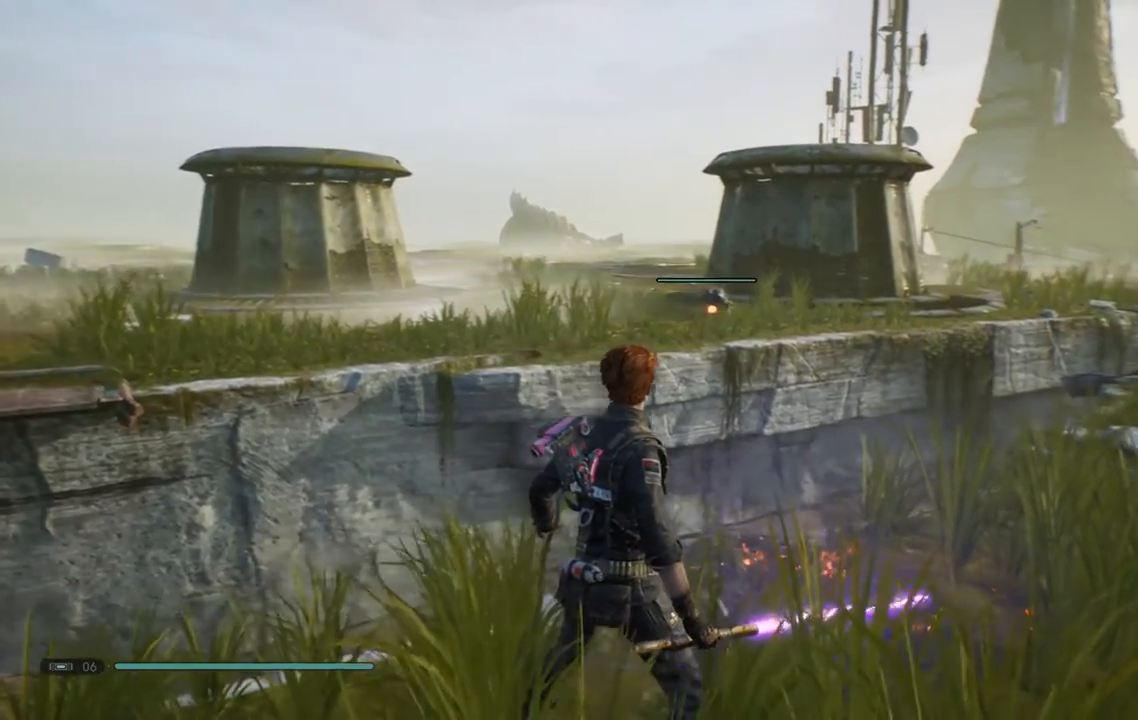
{"buttons": [], "left_stick": "center", "right_stick": "center", "events": []}
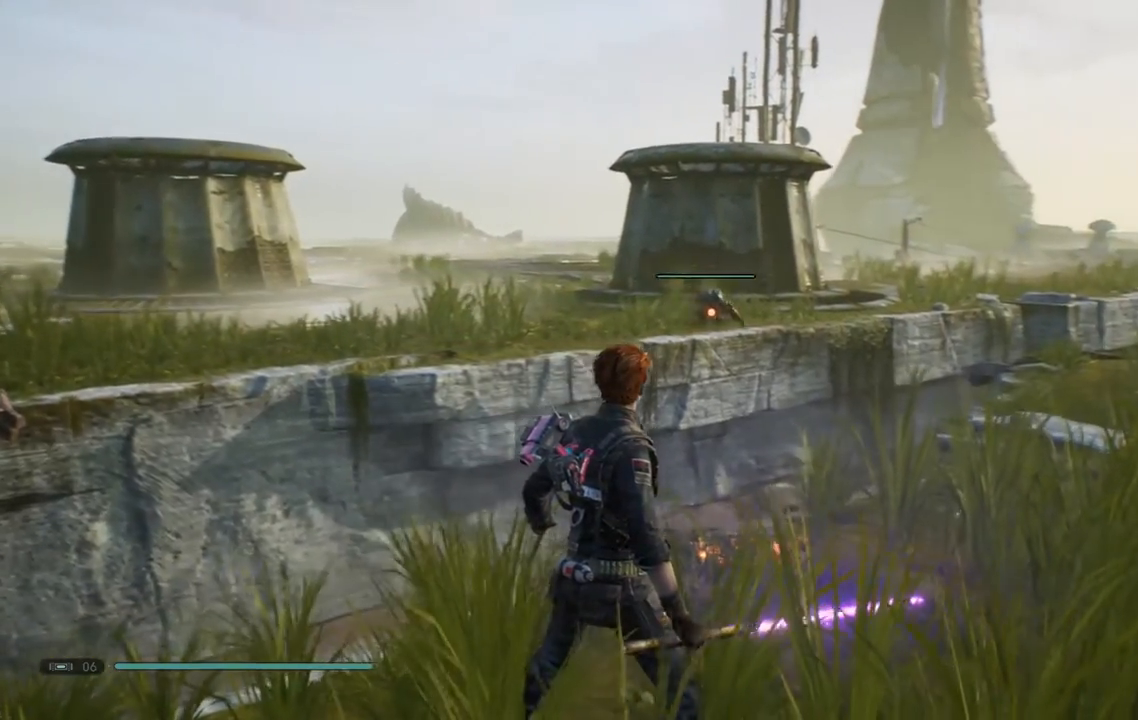
{"buttons": [], "left_stick": "center", "right_stick": "center", "events": []}
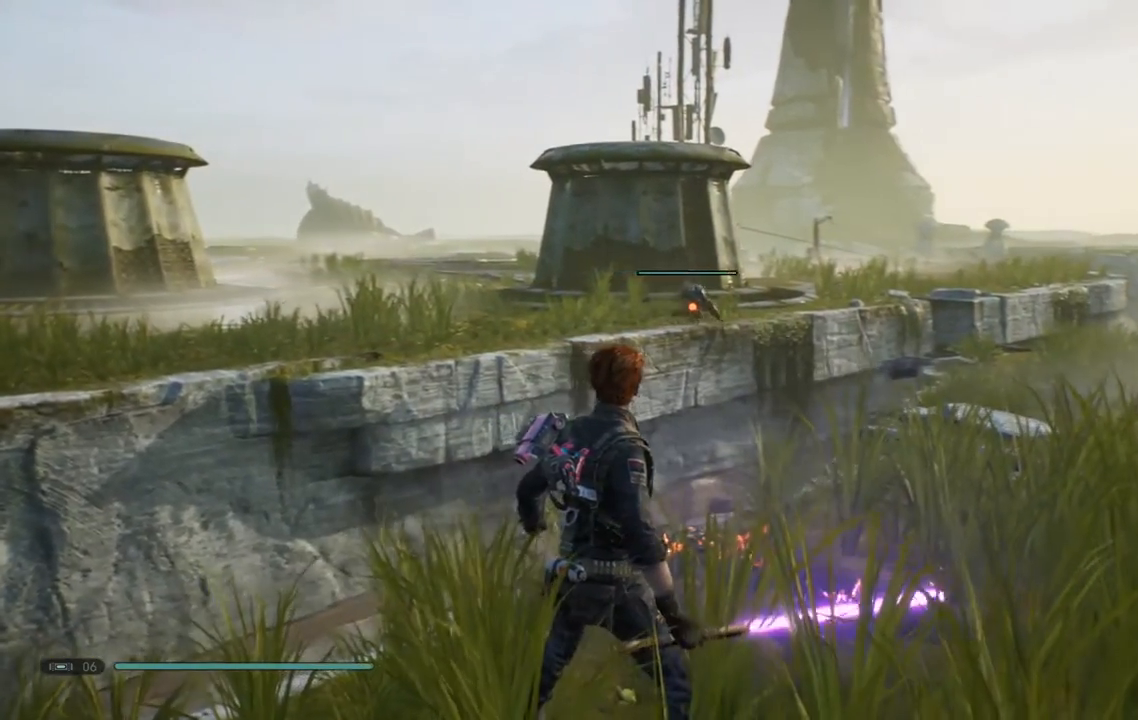
{"buttons": [], "left_stick": "center", "right_stick": "center", "events": []}